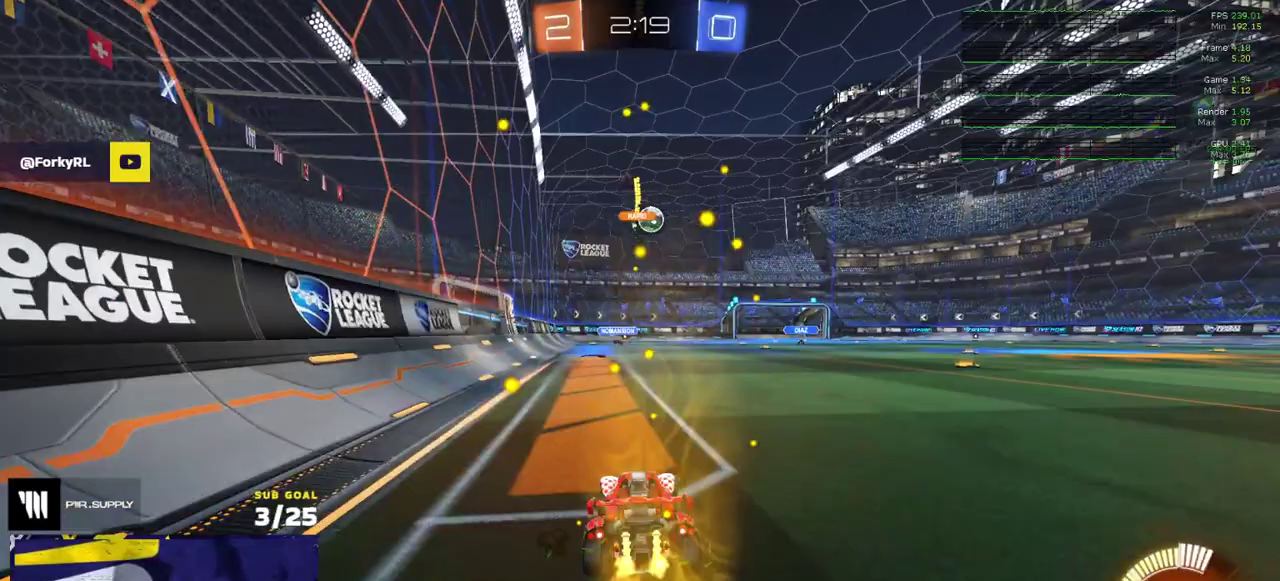
Gameplay with a controller (Xbox layout); each line is a JSON object with the inputs held at the frame after it. "events" lists button and stick changes between this image and that frame as [ms after this image, input, new state], when the widget could be followed in between. Not read: L3.
{"buttons": ["A", "R1", "R2"], "right_stick": "center", "events": [[467, "R1", "down"], [483, "A", "down"]]}
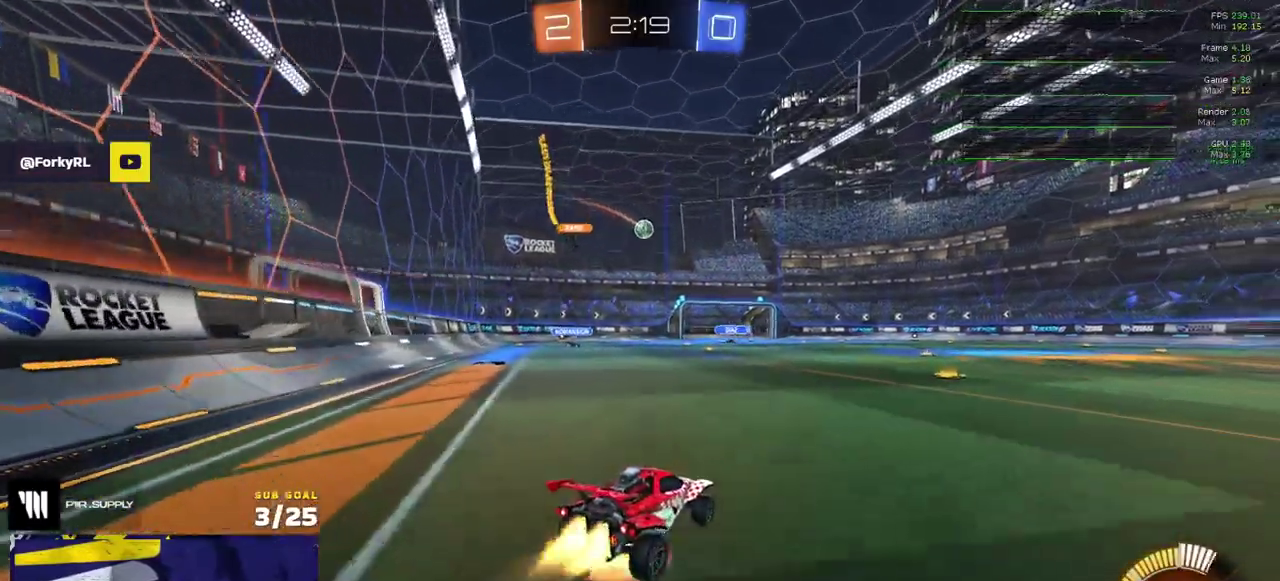
{"buttons": ["R1", "R2"], "right_stick": "center", "events": [[200, "A", "up"]]}
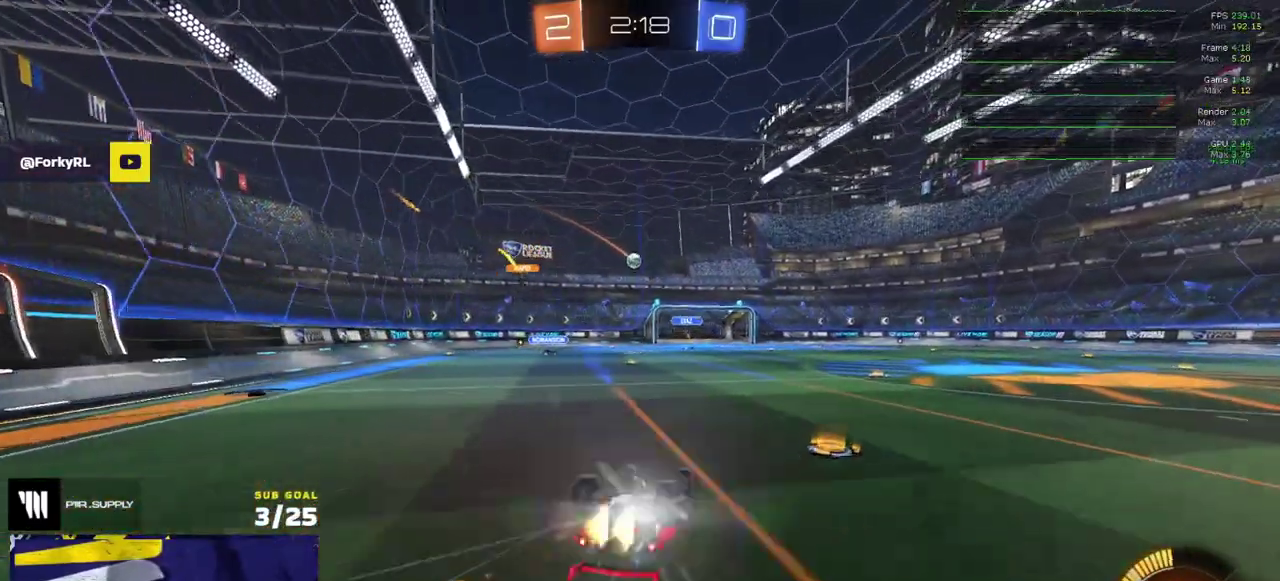
{"buttons": ["R2"], "right_stick": "center", "events": [[17, "R1", "up"], [67, "R1", "down"], [117, "R1", "up"]]}
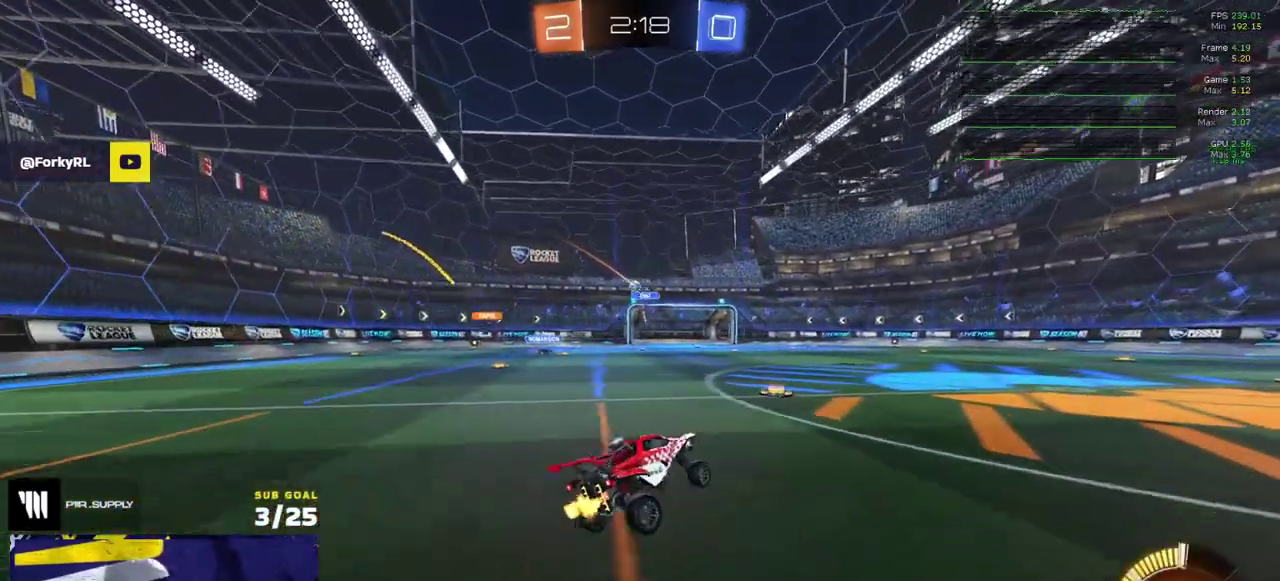
{"buttons": ["R2"], "right_stick": "center", "events": [[267, "R2", "up"], [333, "R2", "down"]]}
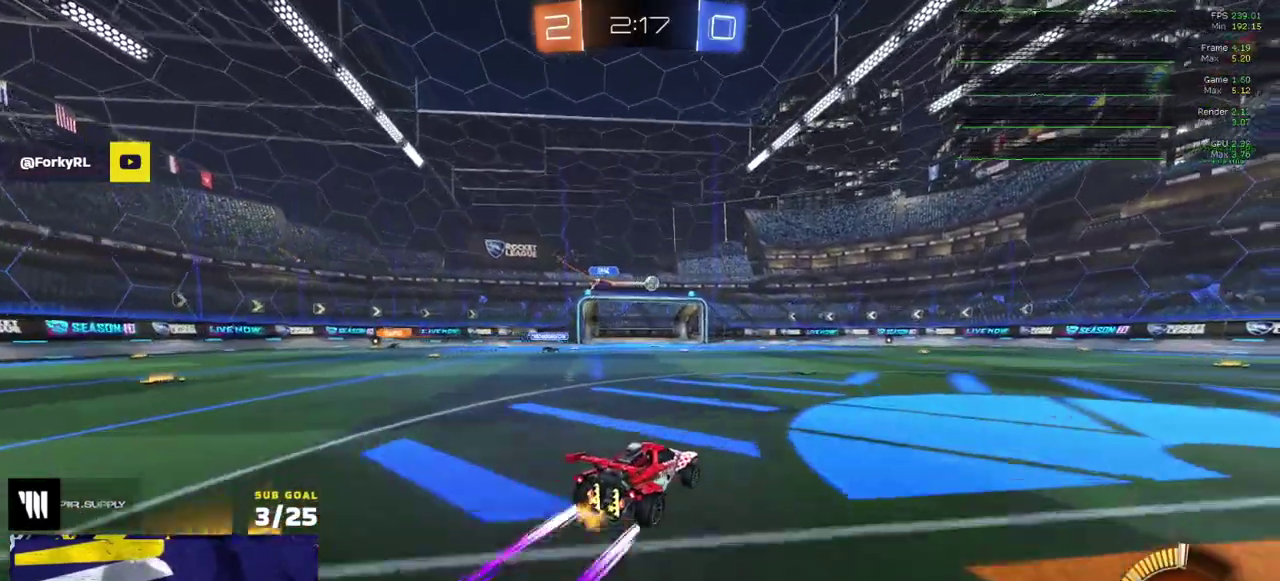
{"buttons": ["R2"], "right_stick": "center", "events": []}
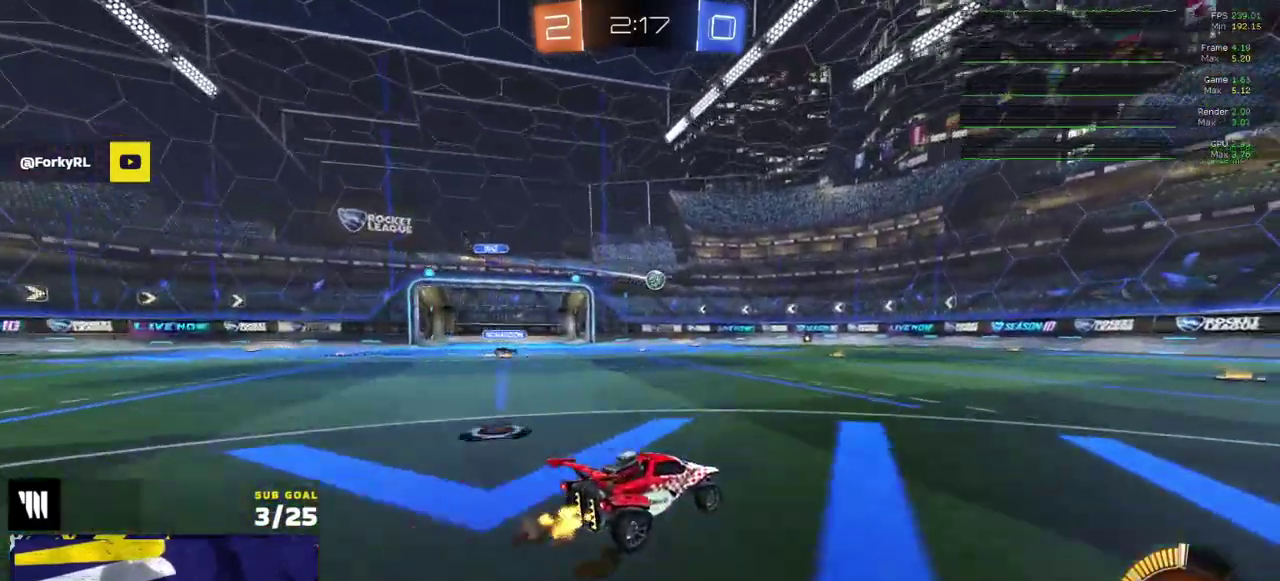
{"buttons": ["R2"], "right_stick": "center", "events": []}
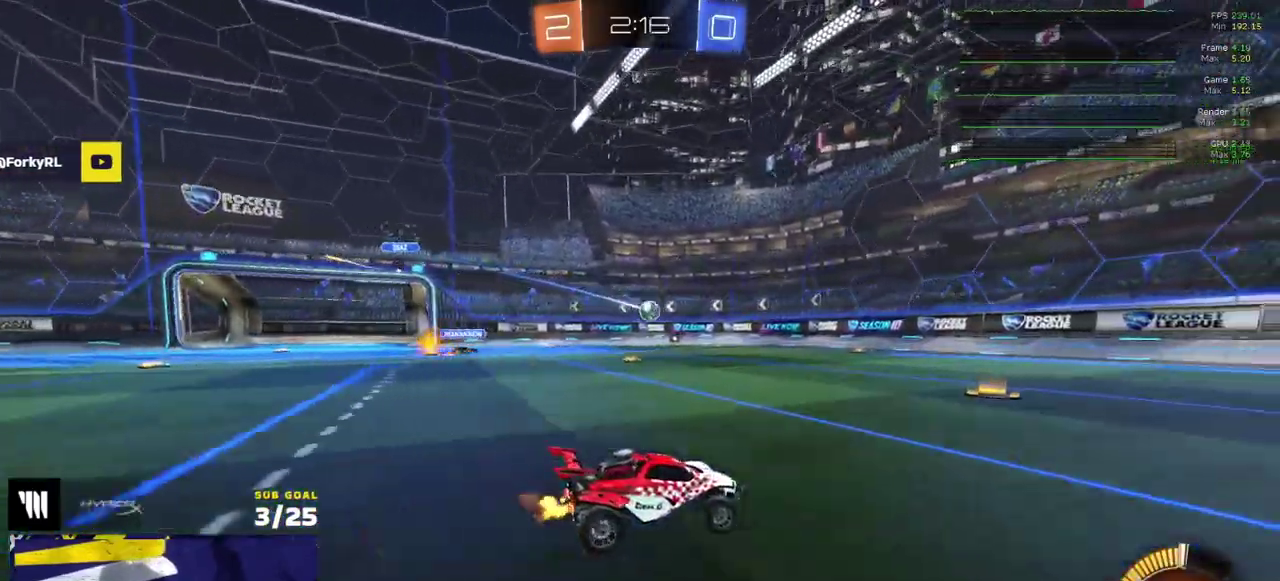
{"buttons": ["L2"], "right_stick": "center", "events": [[17, "R2", "up"], [283, "L2", "down"]]}
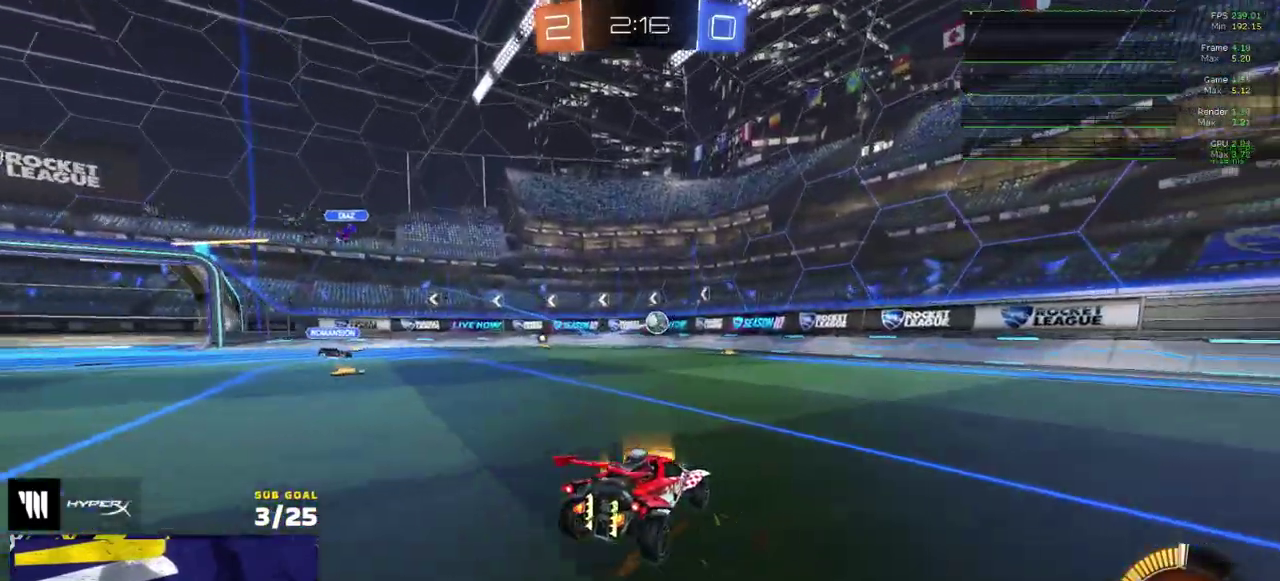
{"buttons": ["R2"], "right_stick": "center", "events": [[17, "L2", "up"], [50, "R2", "down"], [350, "X", "down"], [433, "X", "up"]]}
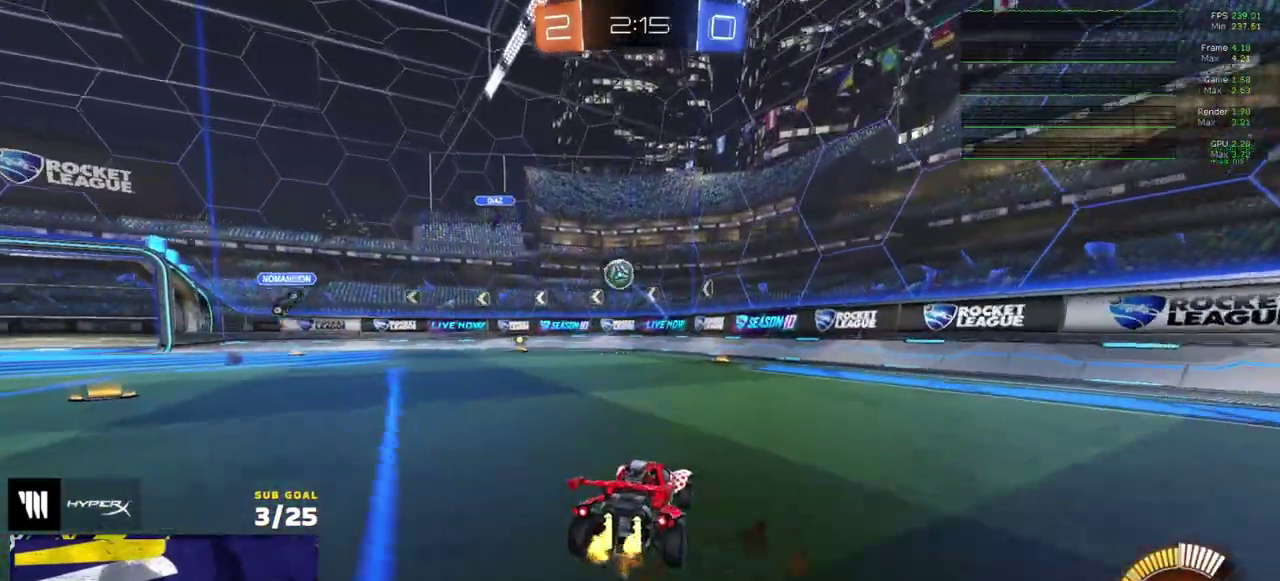
{"buttons": ["R1", "R2"], "right_stick": "center", "events": [[167, "R1", "down"], [300, "X", "down"], [383, "X", "up"]]}
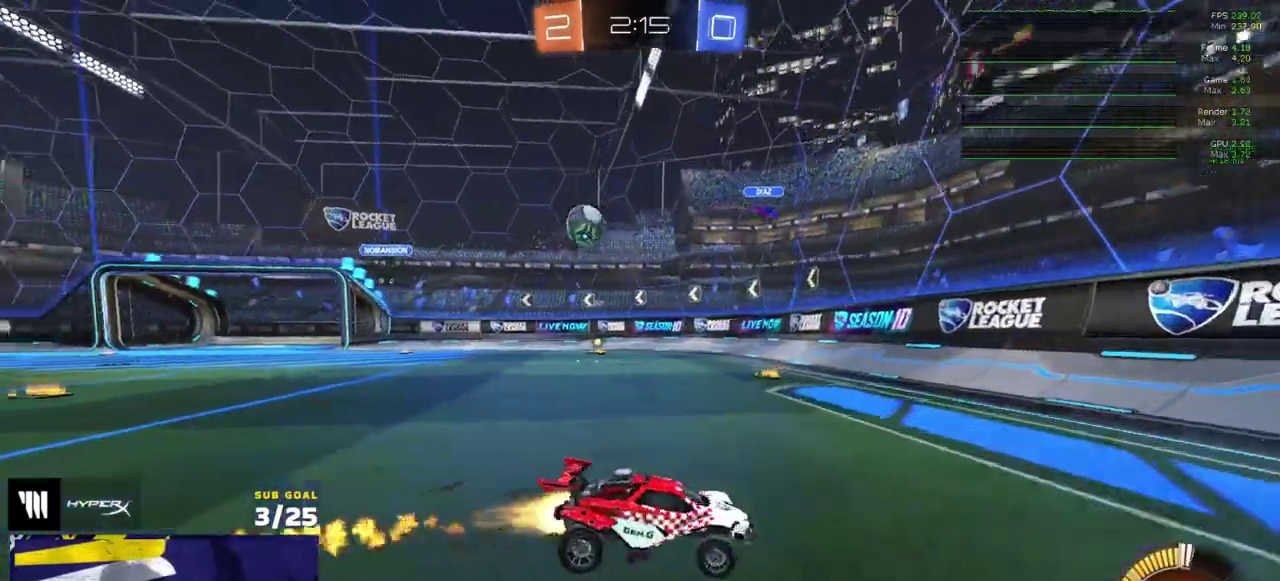
{"buttons": ["R1", "R2"], "right_stick": "center", "events": []}
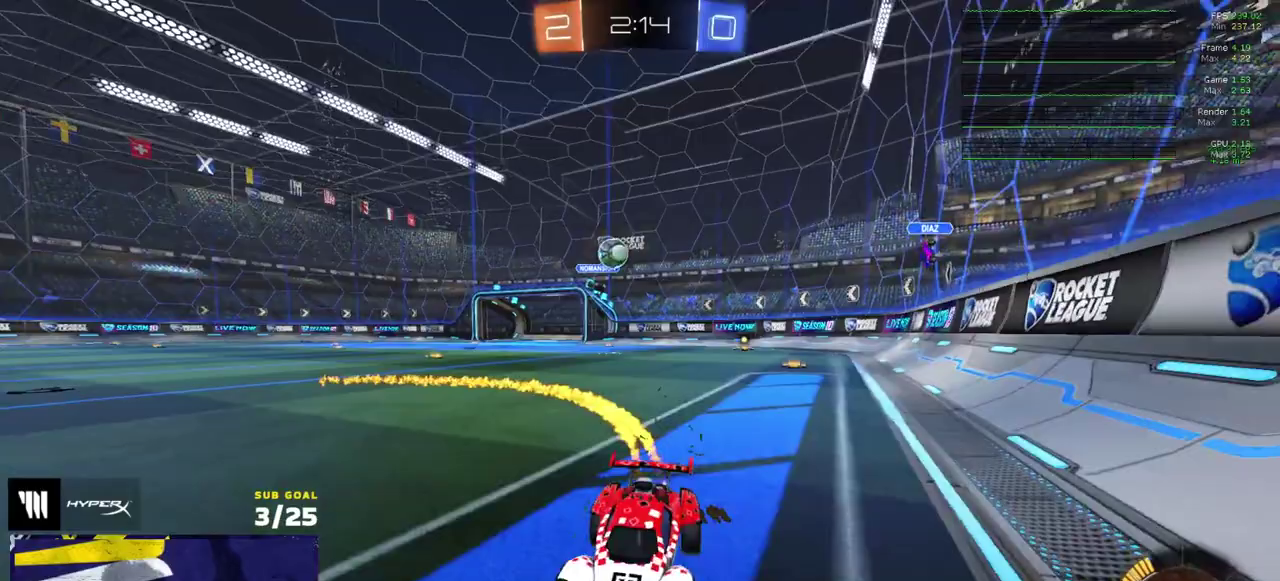
{"buttons": ["R2"], "right_stick": "left", "events": [[283, "R1", "up"], [400, "right_stick", "left"]]}
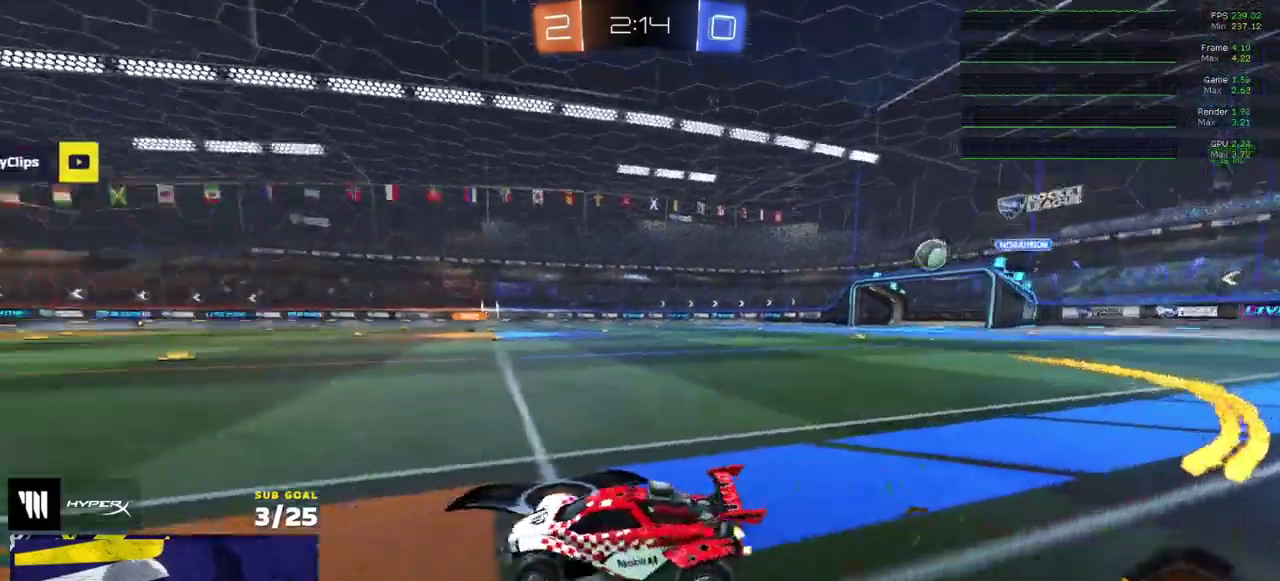
{"buttons": ["R2"], "right_stick": "center", "events": [[67, "R1", "down"], [100, "right_stick", "up-left"], [250, "R1", "up"], [383, "right_stick", "center"]]}
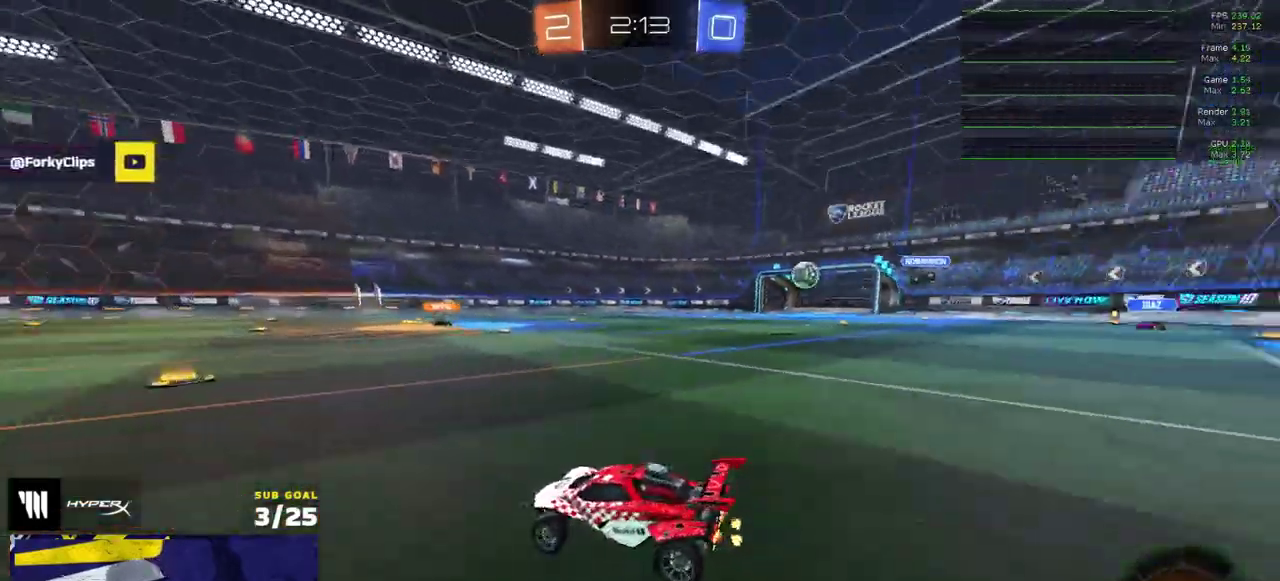
{"buttons": ["R2"], "right_stick": "center", "events": []}
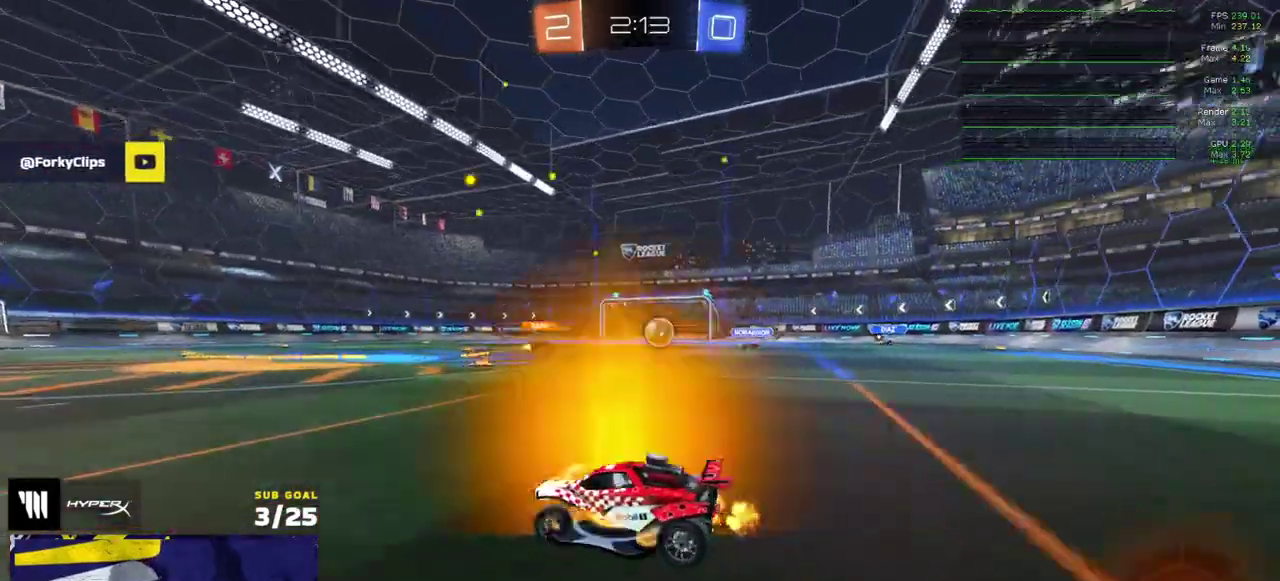
{"buttons": ["R2"], "right_stick": "center", "events": [[17, "X", "down"], [117, "X", "up"]]}
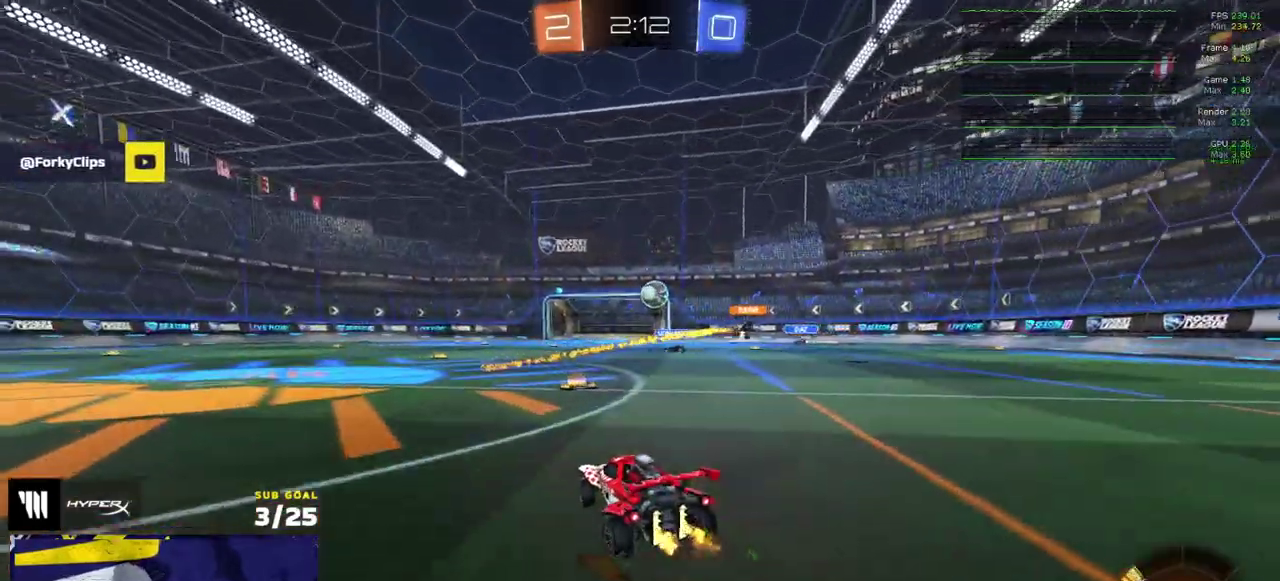
{"buttons": ["L1", "R2"], "right_stick": "center", "events": [[217, "A", "down"], [250, "R1", "down"], [283, "L1", "down"], [417, "A", "up"], [417, "R1", "up"]]}
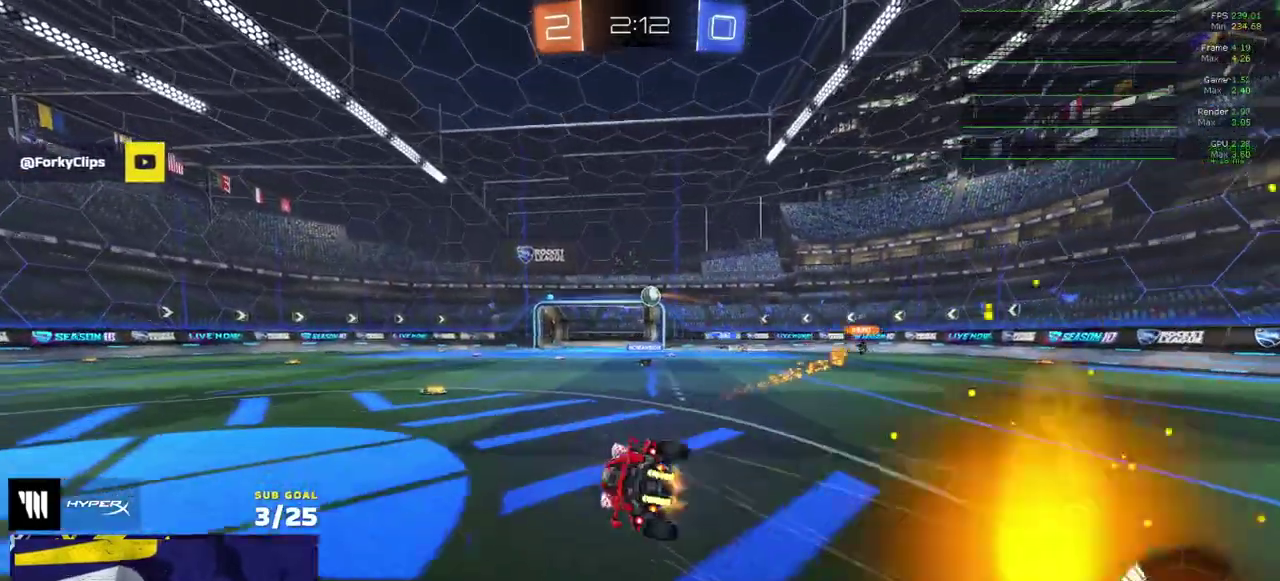
{"buttons": ["L1", "R2"], "right_stick": "center", "events": []}
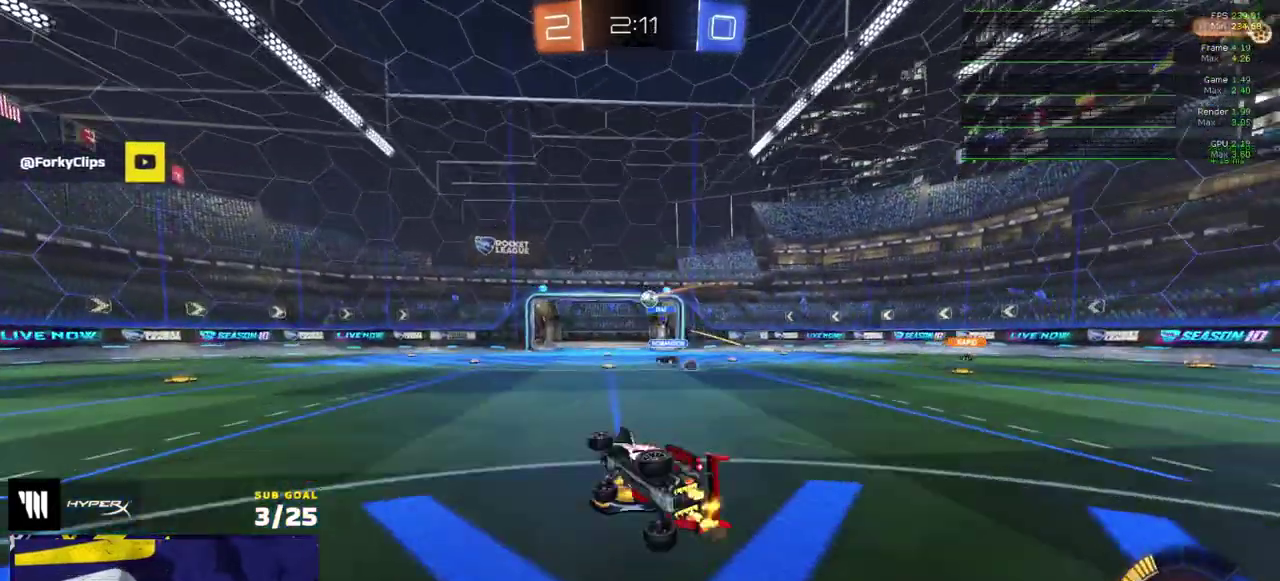
{"buttons": ["R2"], "right_stick": "center", "events": [[100, "L1", "up"], [317, "R2", "up"], [500, "R2", "down"]]}
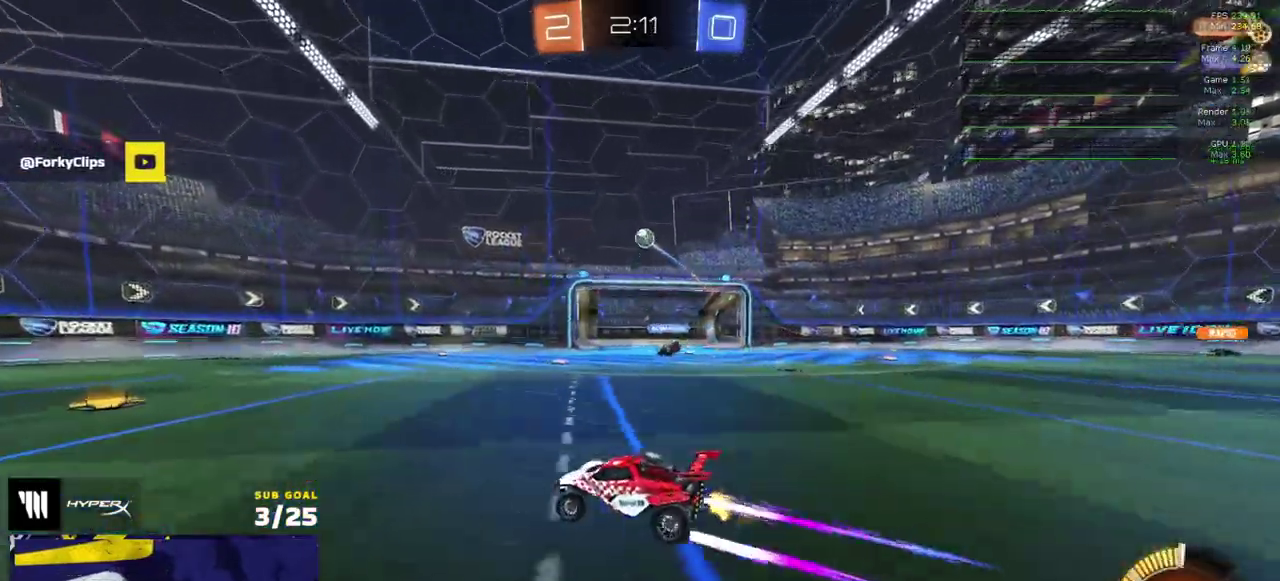
{"buttons": ["A", "L2"], "right_stick": "center", "events": [[217, "R2", "up"], [233, "L2", "down"], [383, "A", "down"]]}
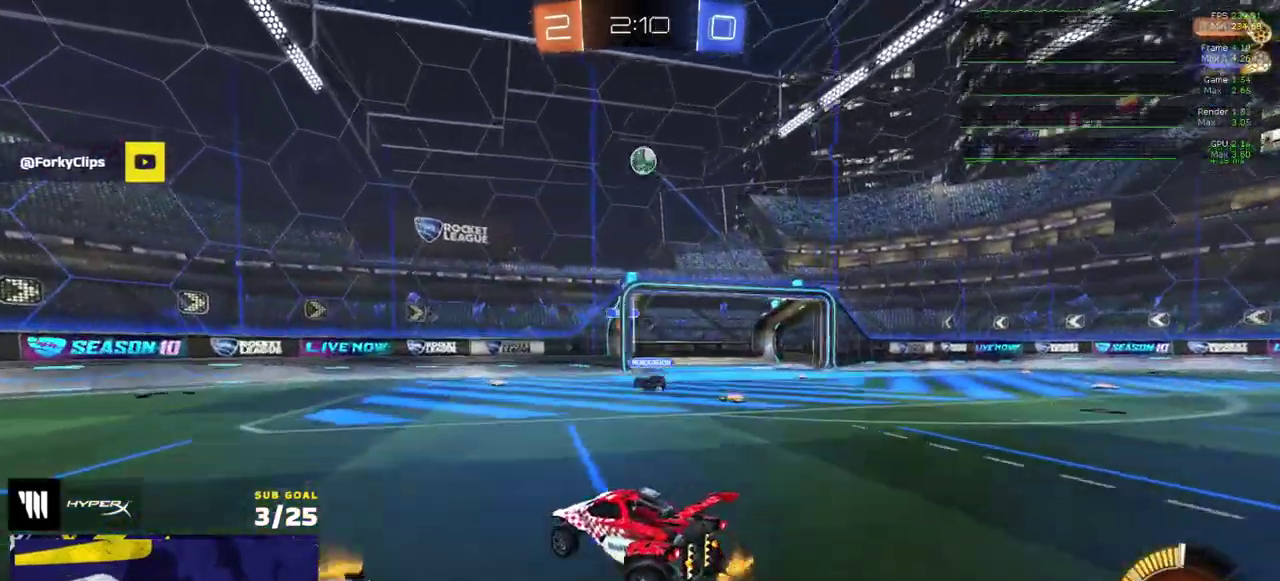
{"buttons": ["R1"], "right_stick": "center", "events": [[133, "A", "up"], [133, "L2", "up"], [183, "A", "down"], [183, "R1", "down"], [367, "A", "up"]]}
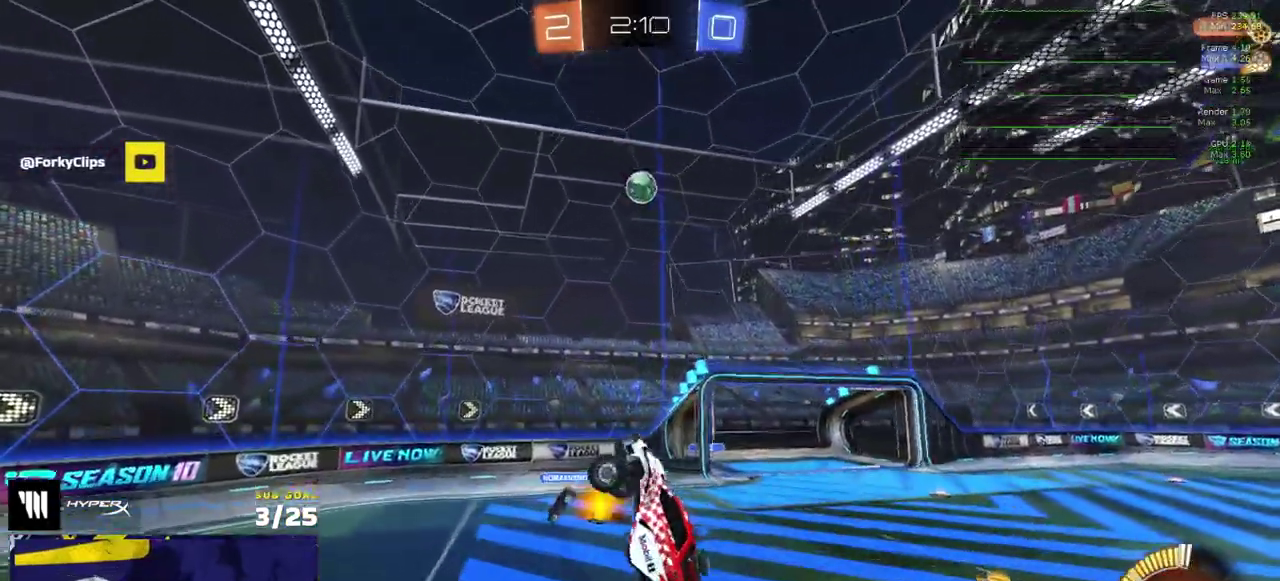
{"buttons": ["R1"], "right_stick": "center", "events": []}
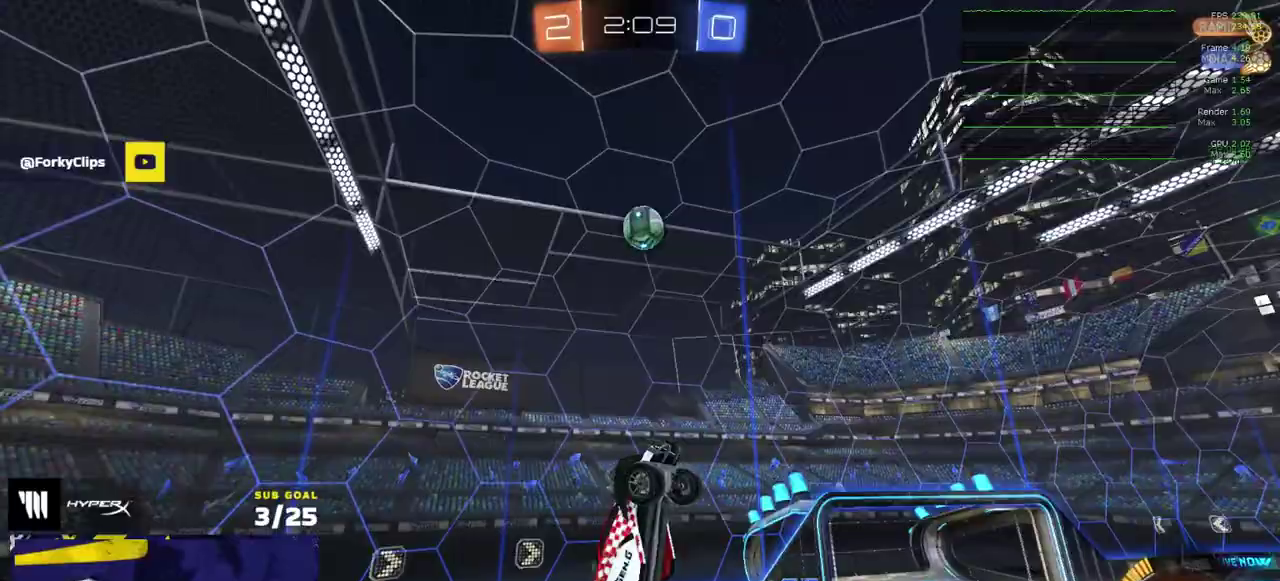
{"buttons": [], "right_stick": "center", "events": [[383, "R1", "up"]]}
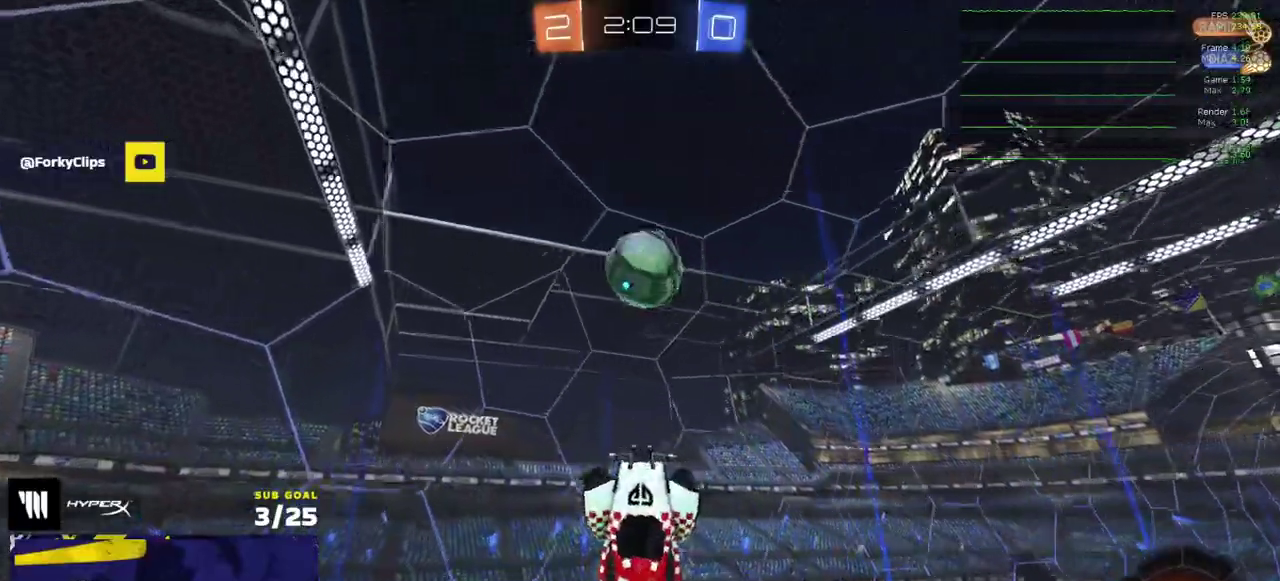
{"buttons": ["R2"], "right_stick": "center", "events": [[83, "R1", "down"], [433, "R2", "down"], [450, "R1", "up"]]}
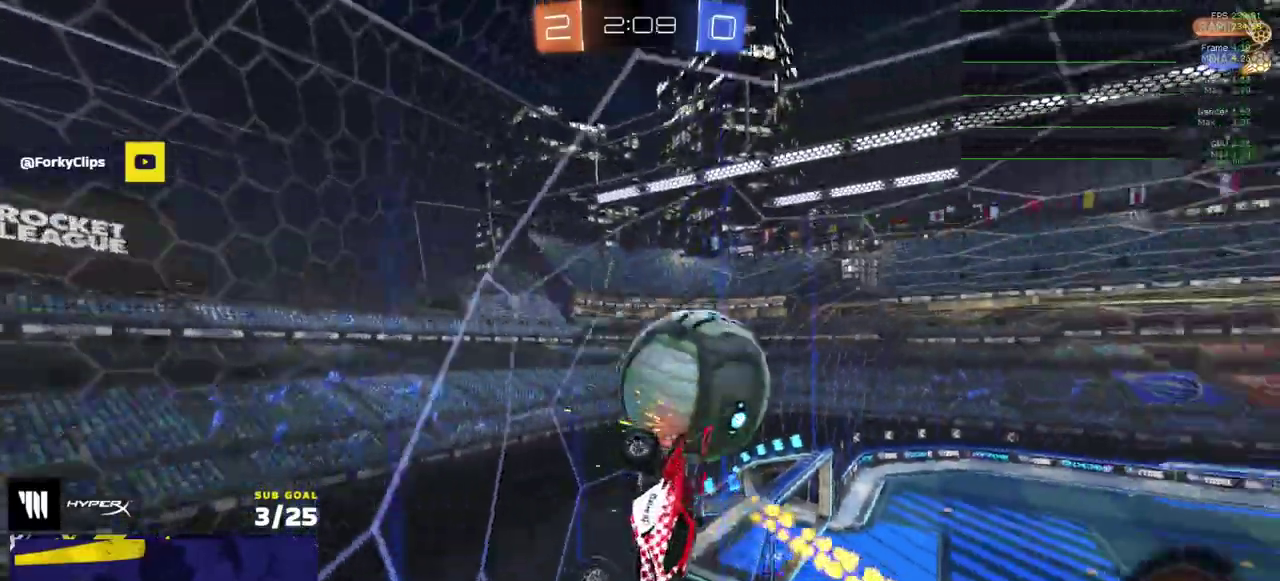
{"buttons": ["R2"], "right_stick": "center", "events": []}
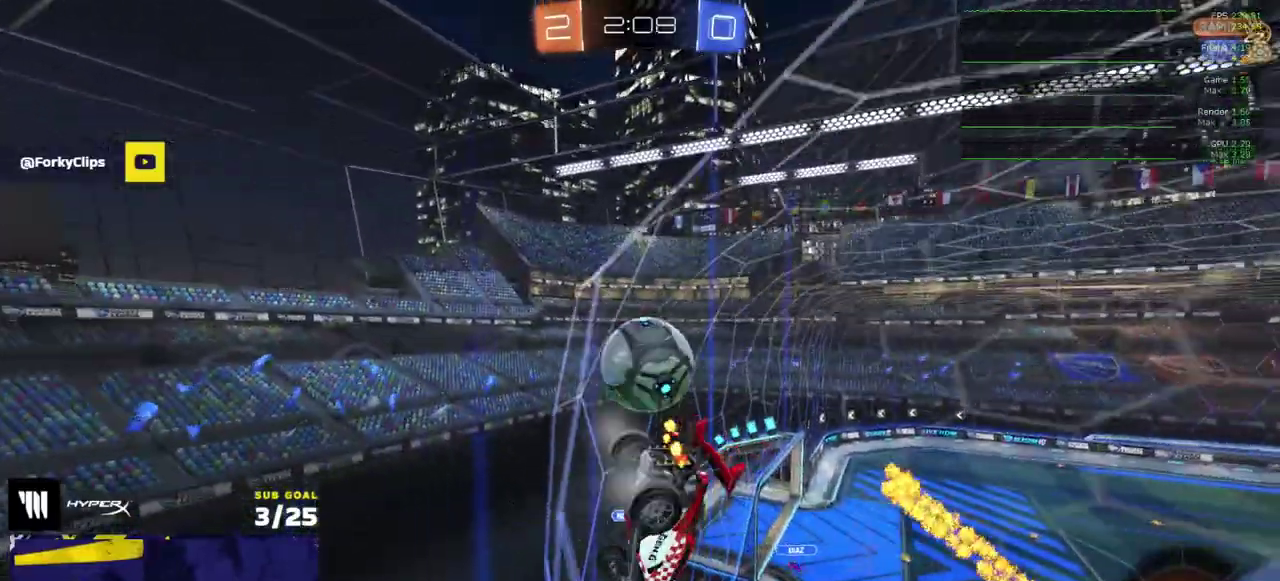
{"buttons": ["A", "R1", "R2"], "right_stick": "center", "events": [[317, "A", "down"], [417, "R1", "down"]]}
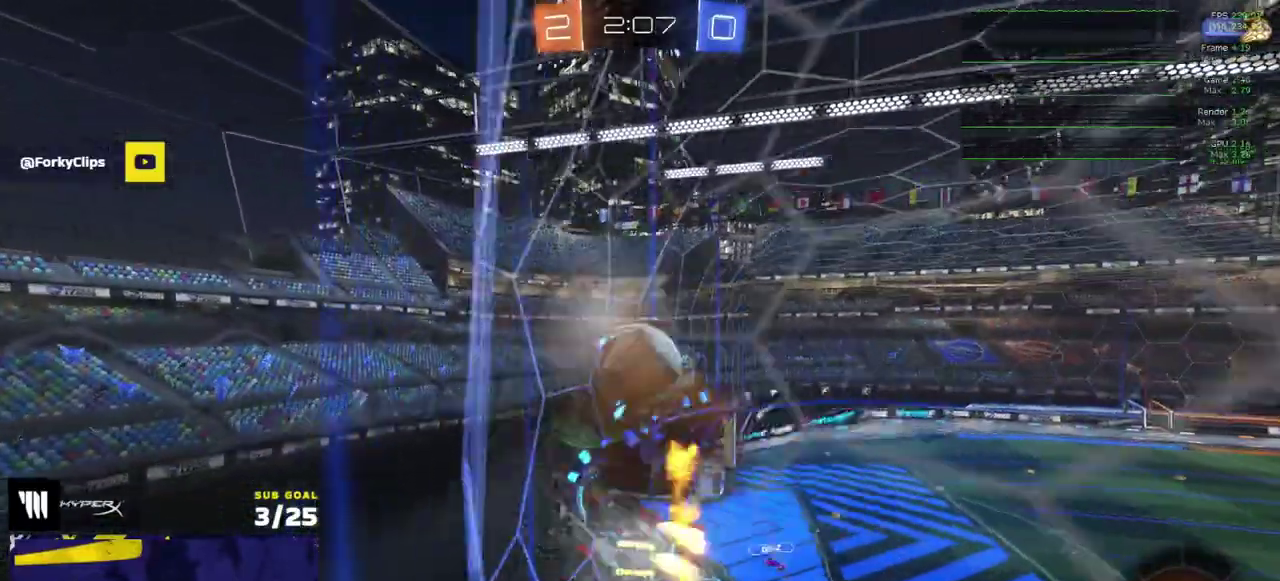
{"buttons": ["R1"], "right_stick": "center", "events": [[50, "A", "up"], [267, "R2", "up"], [433, "L1", "down"], [500, "L1", "up"]]}
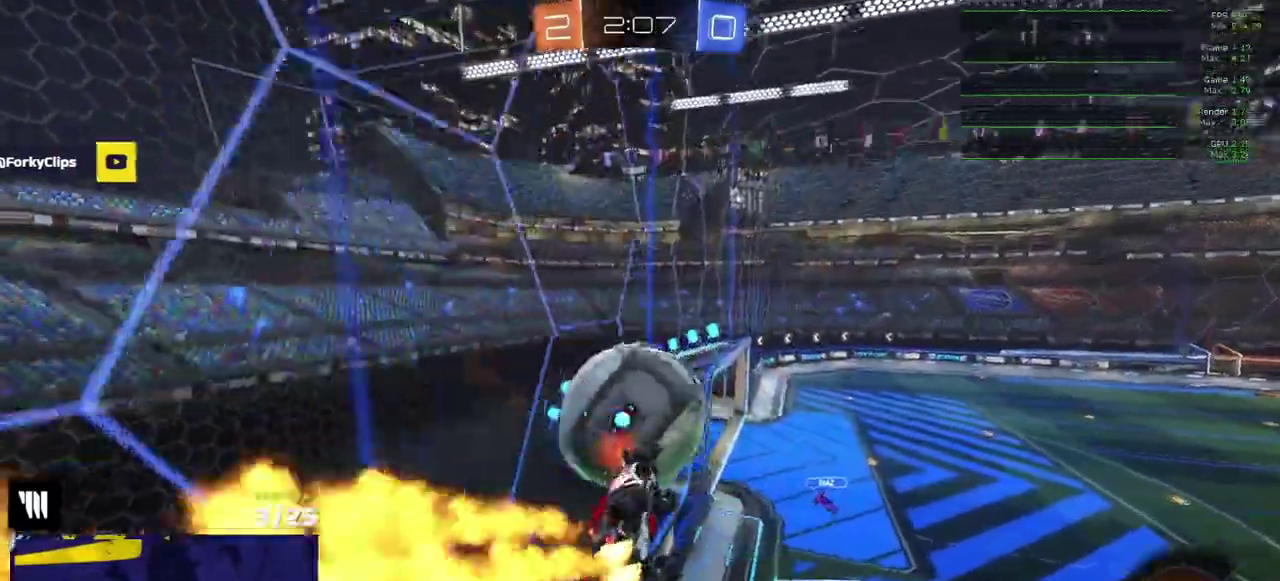
{"buttons": ["R1"], "right_stick": "center", "events": [[250, "R2", "down"], [267, "L1", "down"], [367, "A", "down"], [417, "R2", "up"], [450, "A", "up"], [500, "L1", "up"]]}
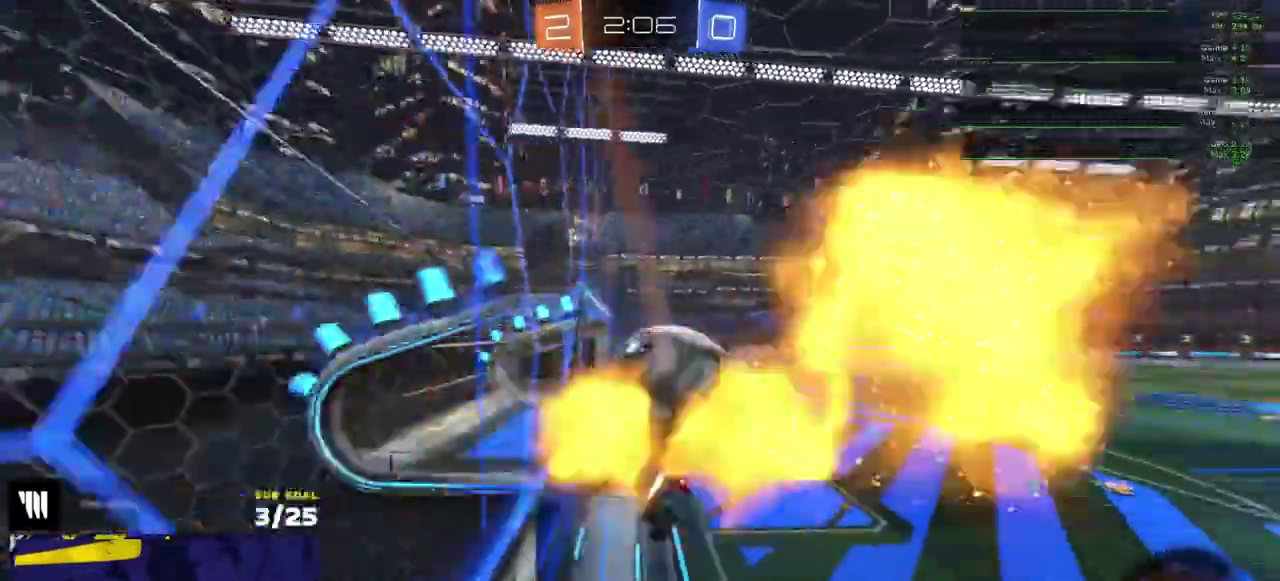
{"buttons": [], "right_stick": "center", "events": [[67, "R1", "up"]]}
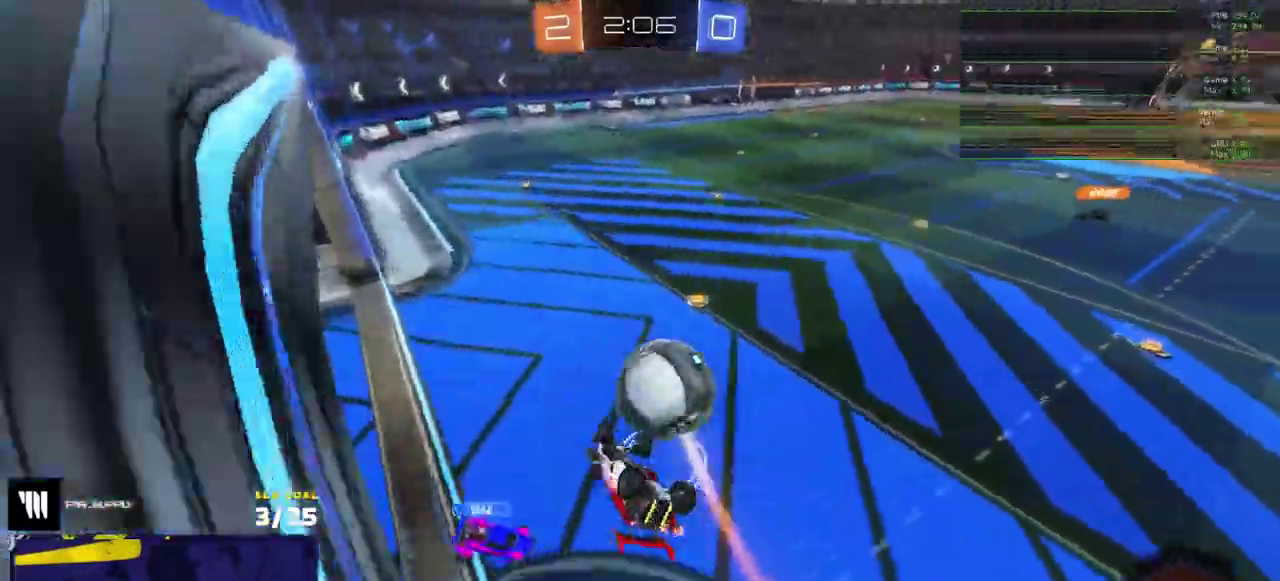
{"buttons": ["R2"], "right_stick": "center", "events": [[183, "R2", "down"], [300, "Y", "down"], [383, "Y", "up"]]}
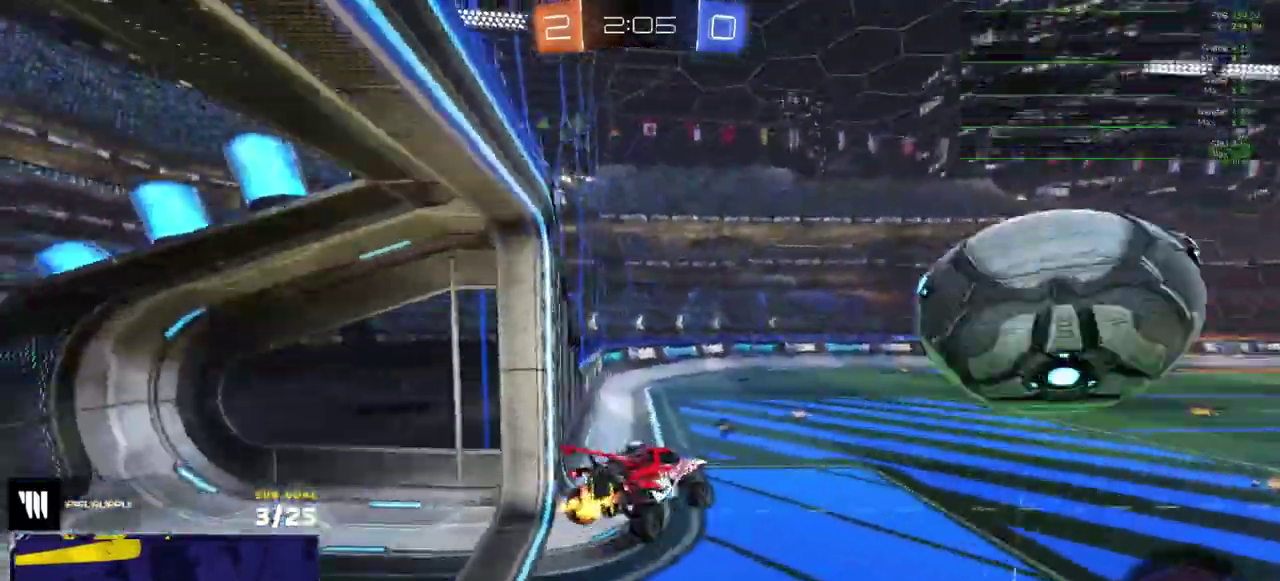
{"buttons": ["R2"], "right_stick": "up", "events": [[17, "Y", "down"], [100, "Y", "up"], [250, "L2", "down"], [317, "L2", "up"], [400, "right_stick", "up"]]}
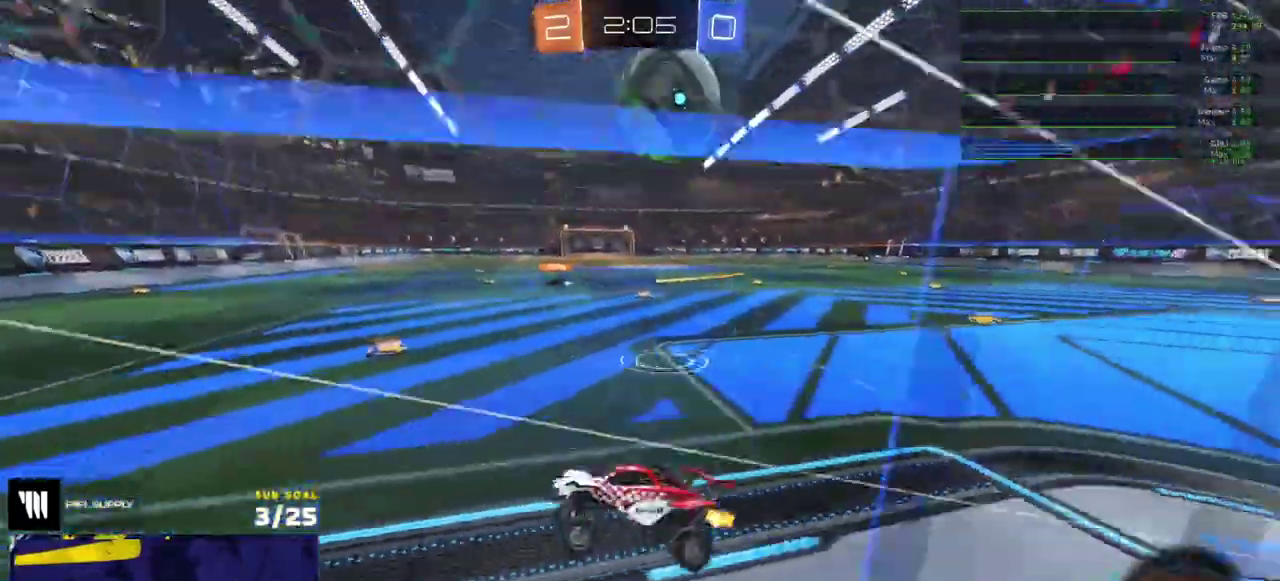
{"buttons": ["R2"], "right_stick": "up", "events": []}
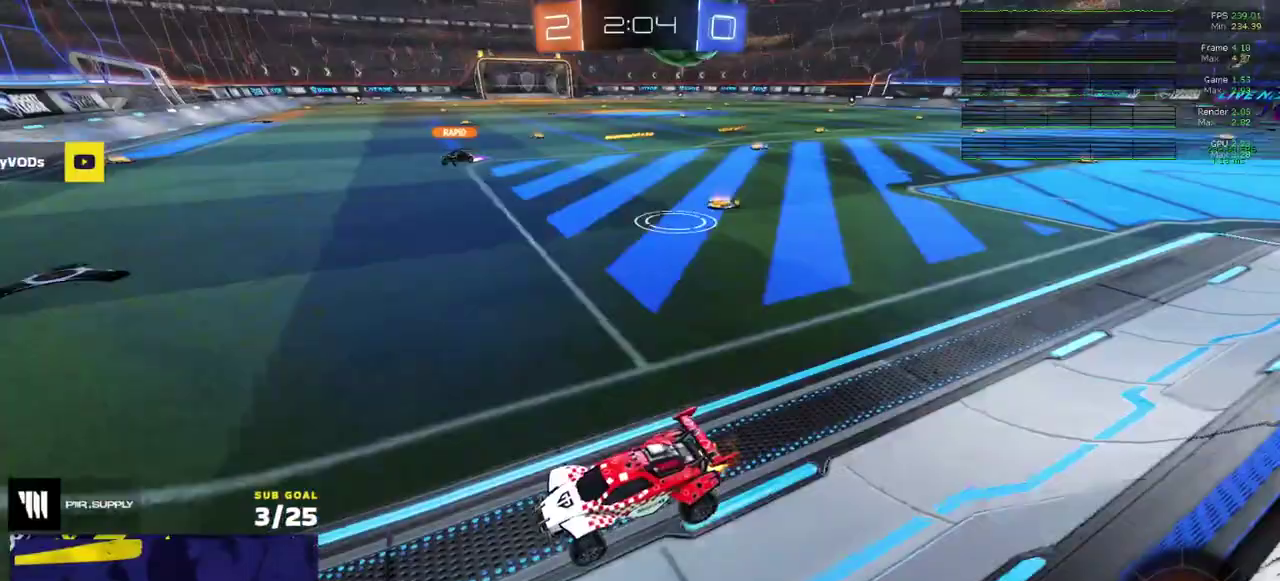
{"buttons": ["R2"], "right_stick": "center", "events": [[150, "right_stick", "center"], [450, "A", "down"], [500, "A", "up"]]}